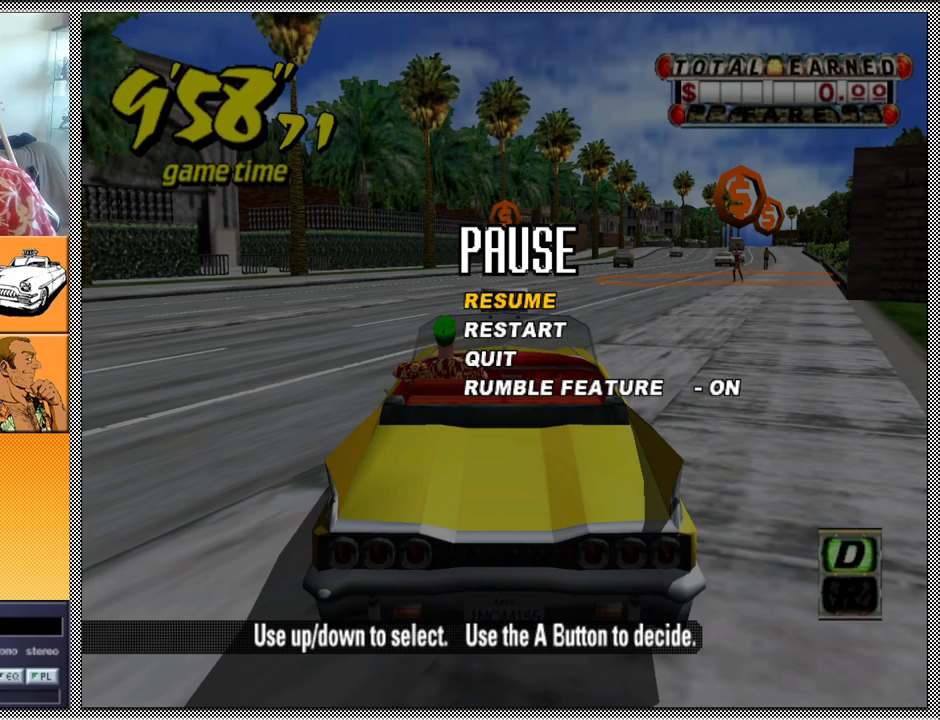
Gameplay with a controller (Nintendo layout); each line is a JSON object with the inputs held at the frame after it. "events" lists button and stick changes between this image and that frame as [ms after this image, input, new state], when the widget could be followed in between. Not read: L3 R1 R3.
{"buttons": ["A"], "left_stick": "center", "right_stick": "center", "events": [[467, "A", "down"]]}
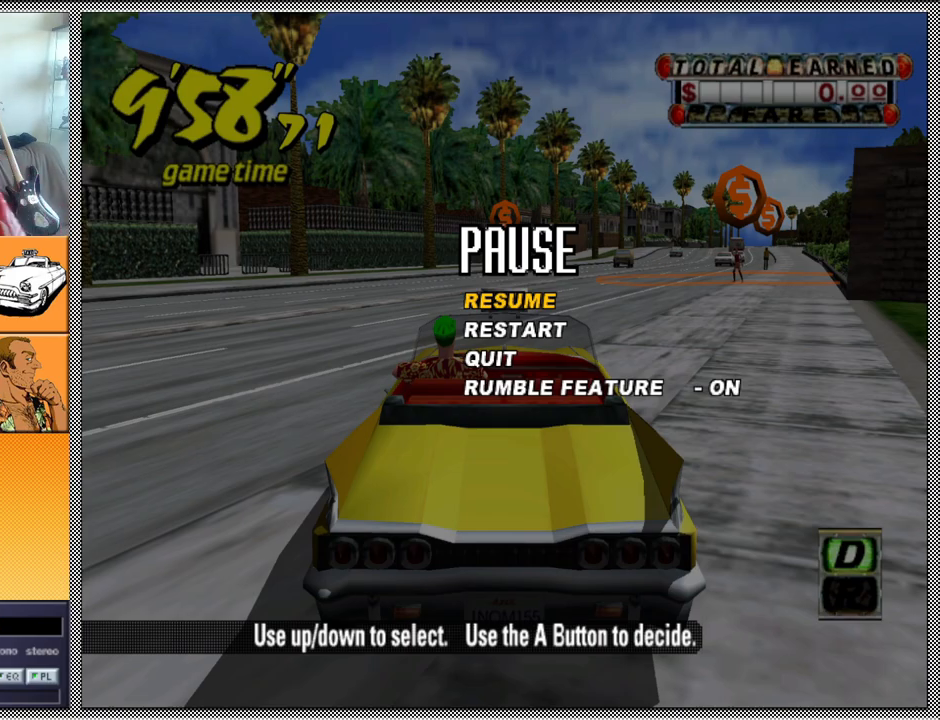
{"buttons": [], "left_stick": "center", "right_stick": "center", "events": [[100, "A", "up"]]}
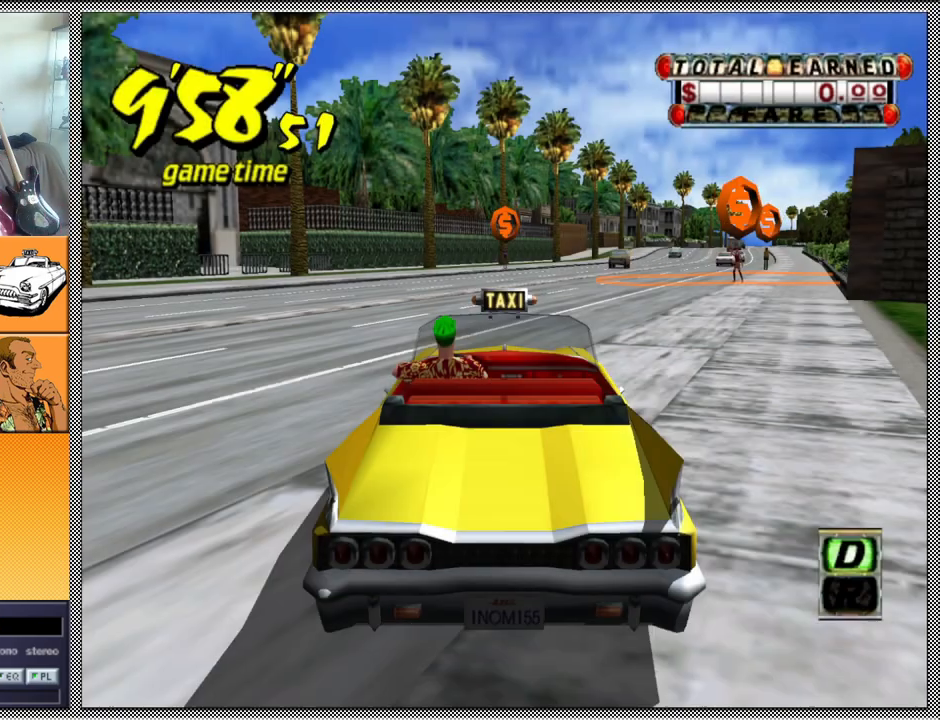
{"buttons": ["A", "Z"], "left_stick": "center", "right_stick": "center", "events": [[467, "A", "down"], [500, "Z", "down"]]}
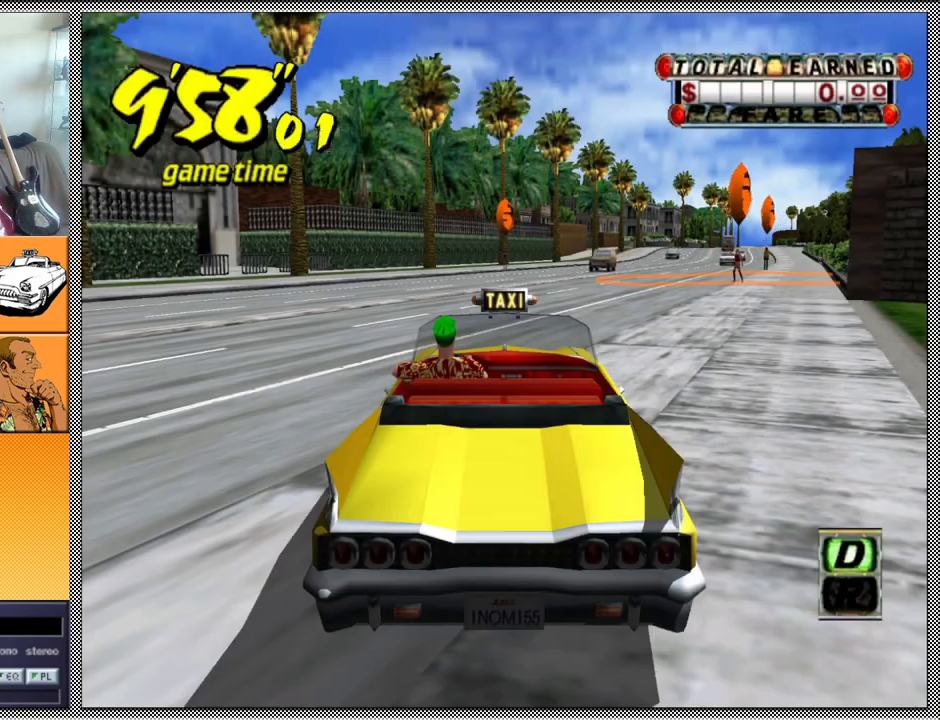
{"buttons": [], "left_stick": "right", "right_stick": "center", "events": [[133, "A", "up"], [333, "left_stick", "right"], [433, "Z", "up"]]}
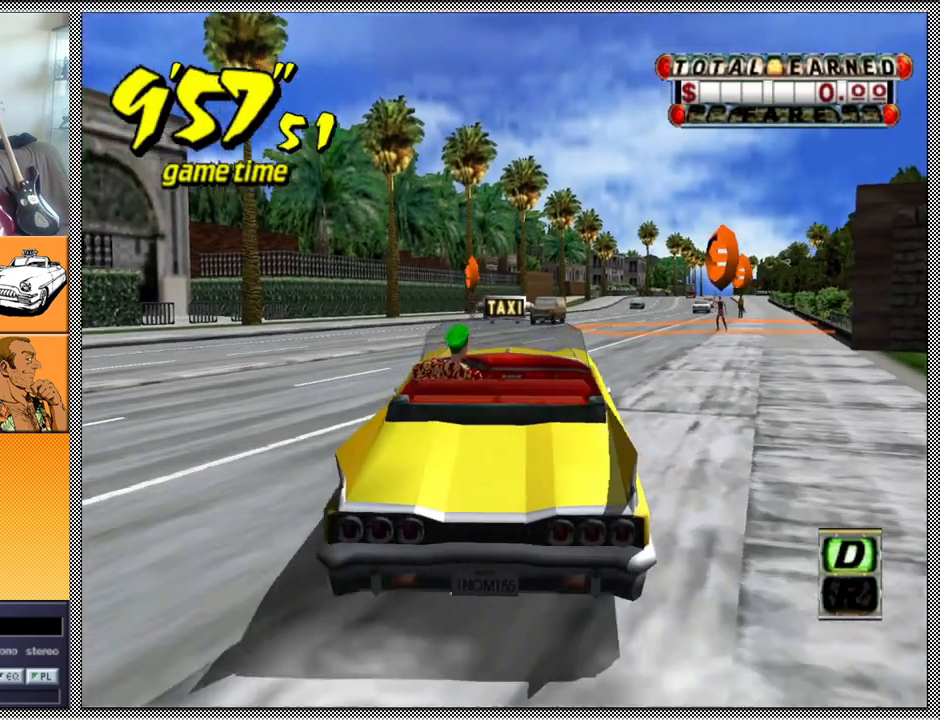
{"buttons": [], "left_stick": "right", "right_stick": "center", "events": [[33, "left_stick", "center"], [333, "left_stick", "right"]]}
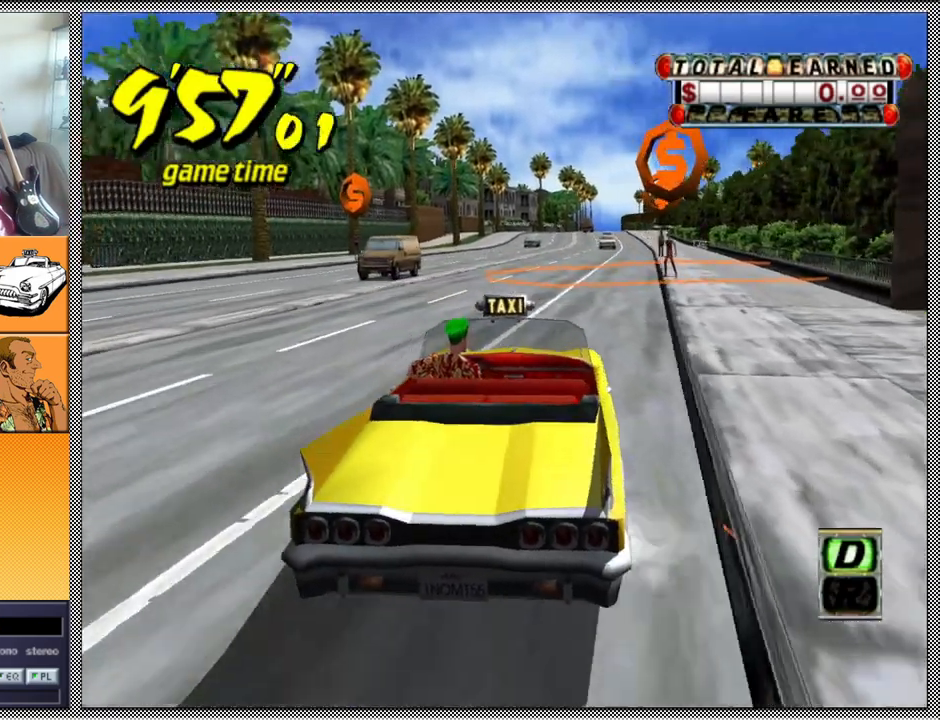
{"buttons": ["Z"], "left_stick": "center", "right_stick": "center", "events": [[133, "B", "down"], [233, "B", "up"], [233, "left_stick", "center"], [367, "A", "down"], [367, "Z", "down"], [500, "A", "up"]]}
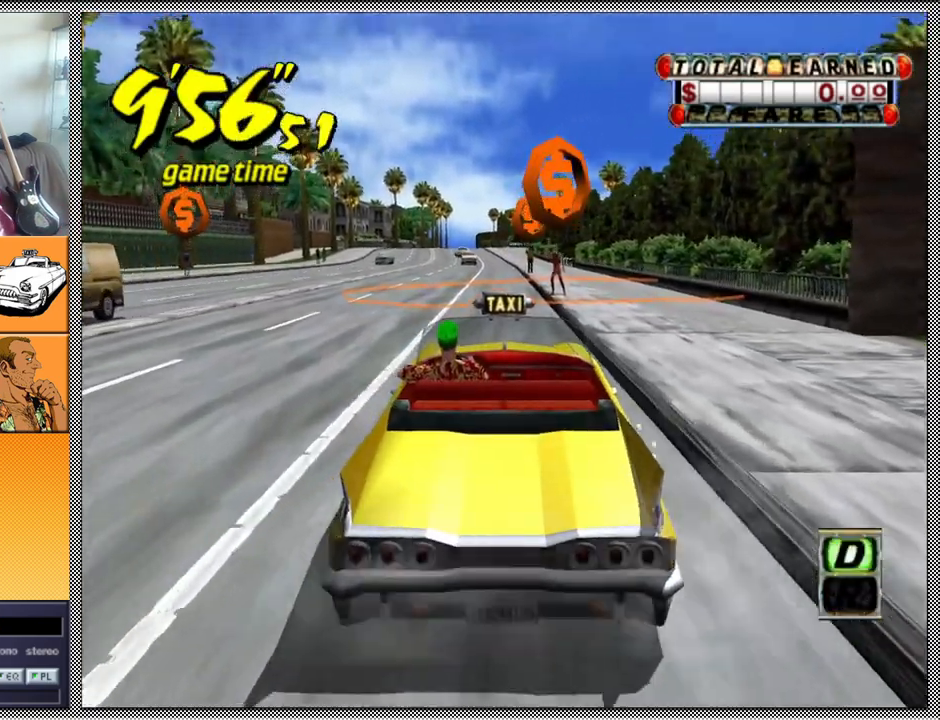
{"buttons": ["Z"], "left_stick": "center", "right_stick": "center", "events": []}
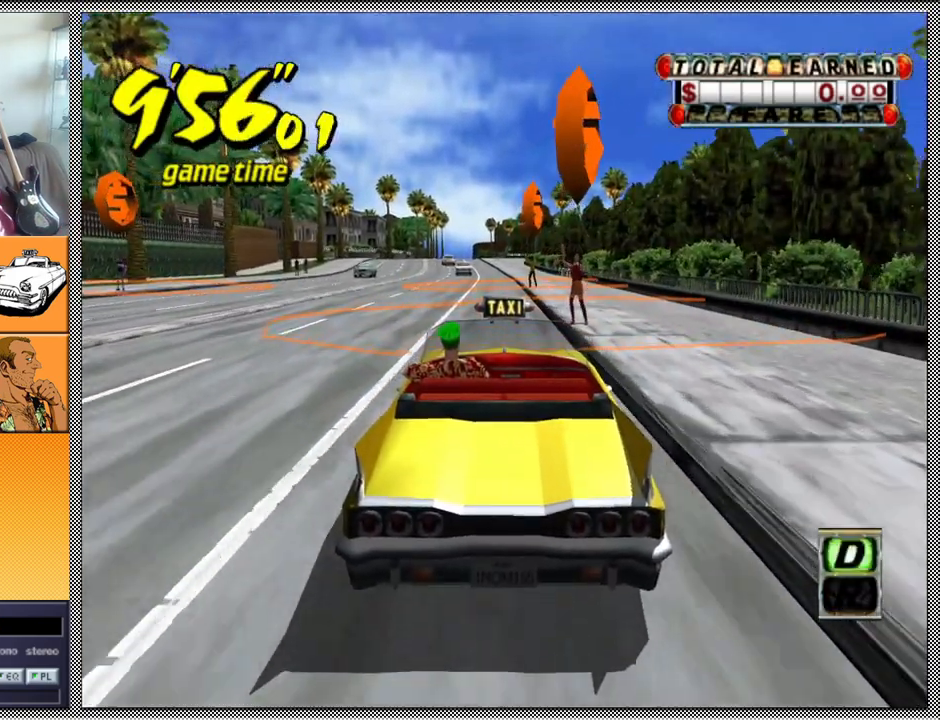
{"buttons": ["L1"], "left_stick": "center", "right_stick": "center", "events": [[33, "Z", "up"], [167, "L1", "down"]]}
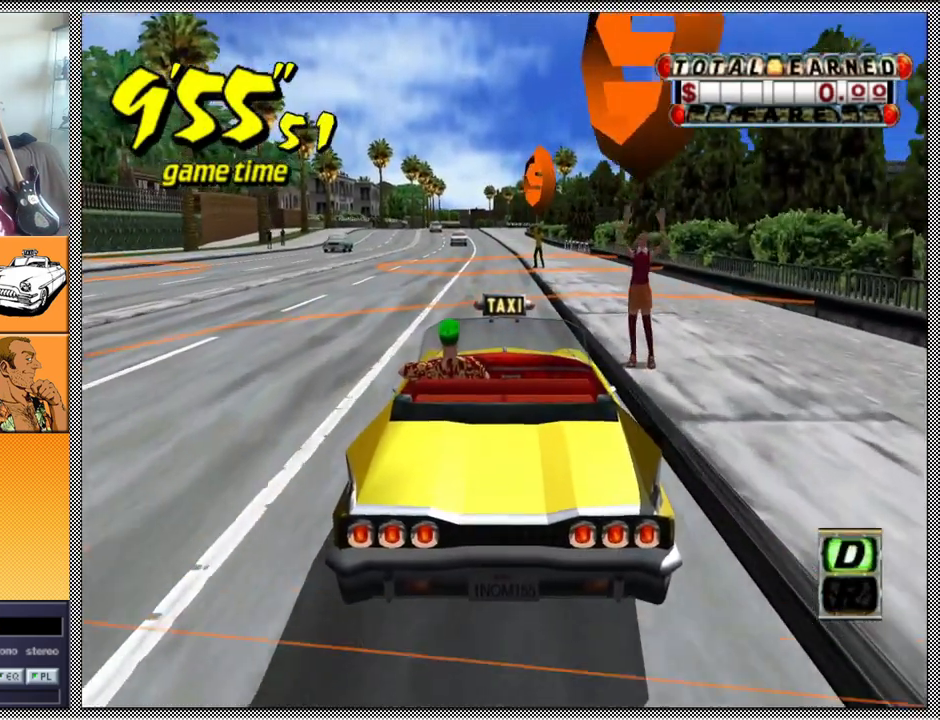
{"buttons": ["L1"], "left_stick": "center", "right_stick": "center", "events": []}
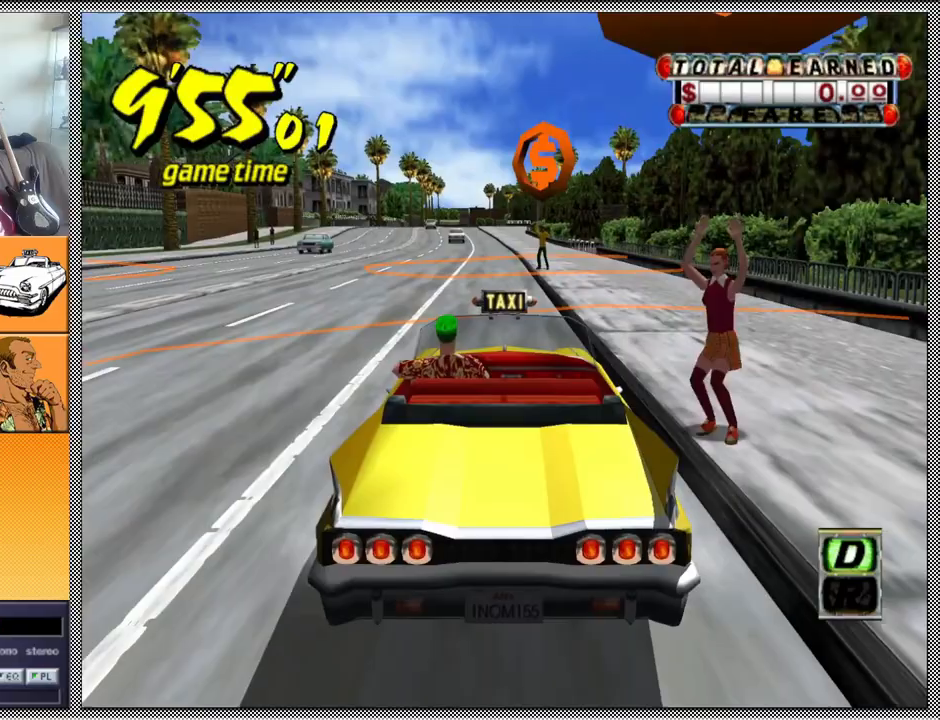
{"buttons": [], "left_stick": "center", "right_stick": "center", "events": [[200, "B", "down"], [400, "B", "up"], [500, "L1", "up"]]}
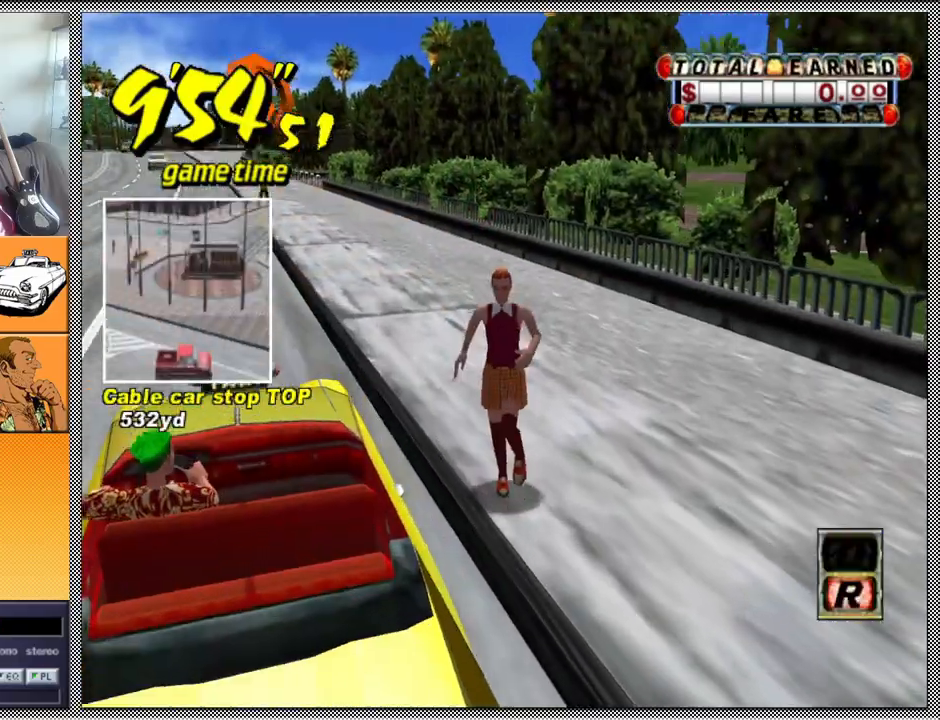
{"buttons": [], "left_stick": "center", "right_stick": "center", "events": [[67, "B", "down"], [233, "B", "up"]]}
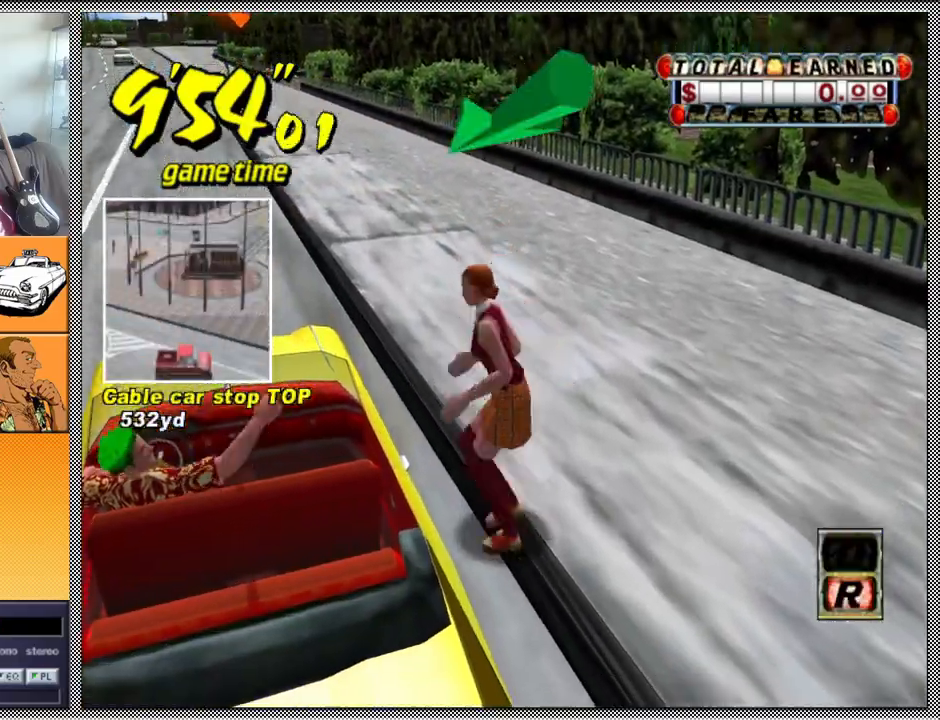
{"buttons": [], "left_stick": "center", "right_stick": "center", "events": []}
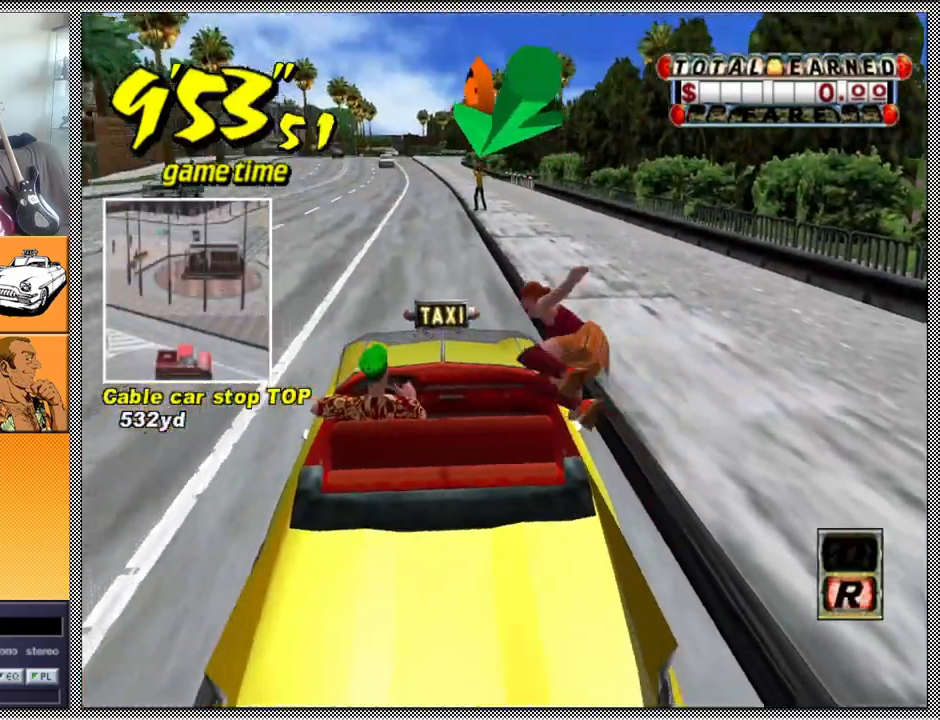
{"buttons": ["A", "Z"], "left_stick": "center", "right_stick": "center", "events": [[500, "A", "down"], [500, "Z", "down"]]}
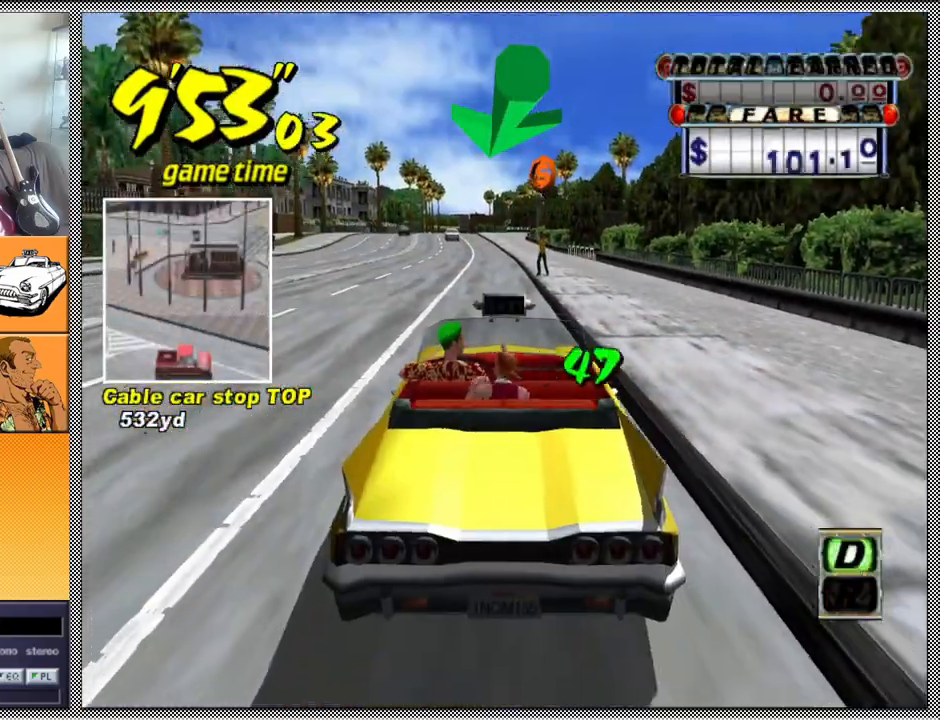
{"buttons": ["Z"], "left_stick": "left", "right_stick": "center", "events": [[100, "A", "up"], [467, "left_stick", "left"]]}
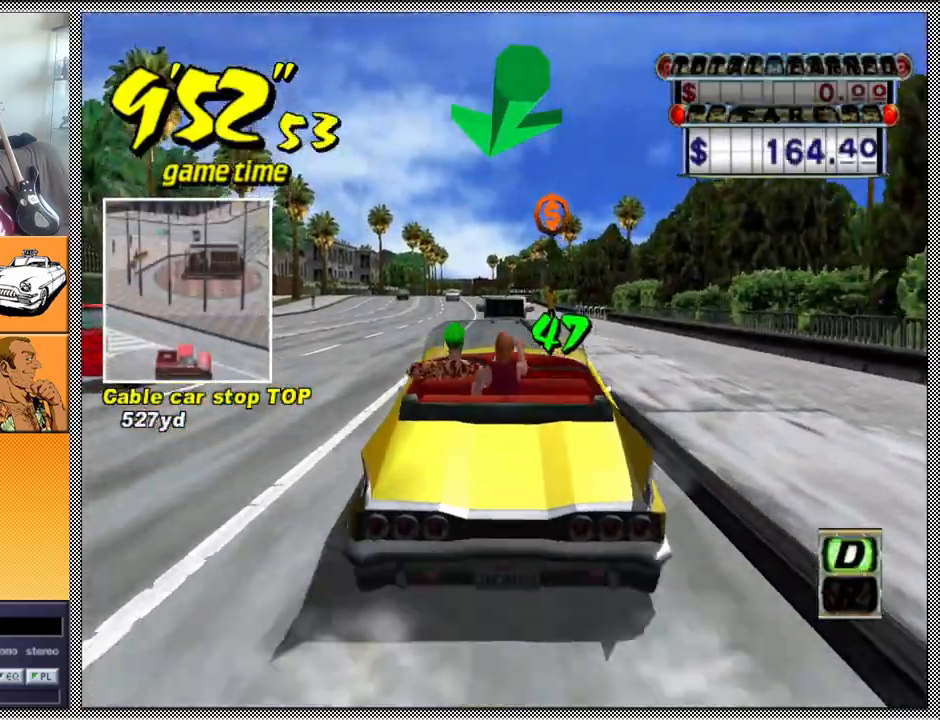
{"buttons": ["Z"], "left_stick": "left", "right_stick": "center", "events": [[133, "left_stick", "center"], [500, "left_stick", "left"]]}
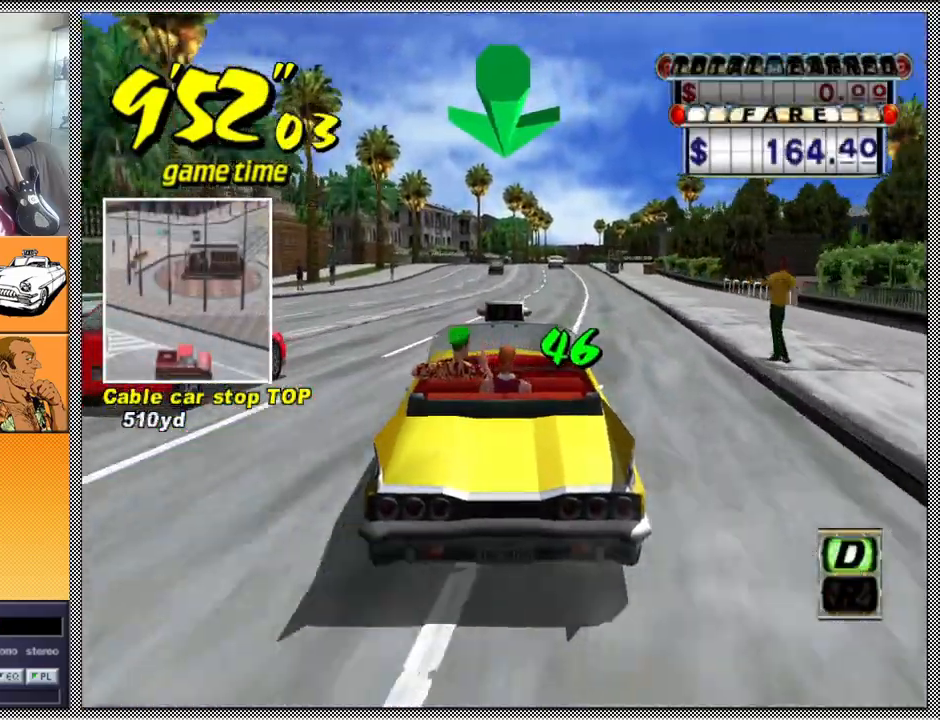
{"buttons": ["Z"], "left_stick": "right", "right_stick": "center", "events": [[367, "left_stick", "center"], [500, "left_stick", "right"]]}
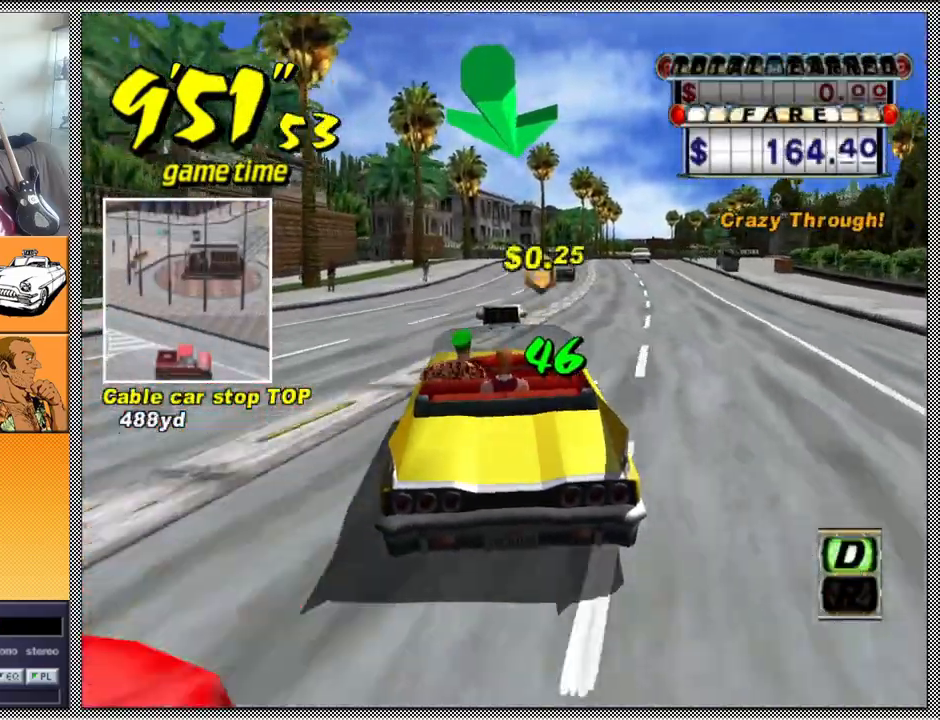
{"buttons": ["Z"], "left_stick": "left", "right_stick": "center", "events": [[167, "left_stick", "center"], [500, "left_stick", "left"]]}
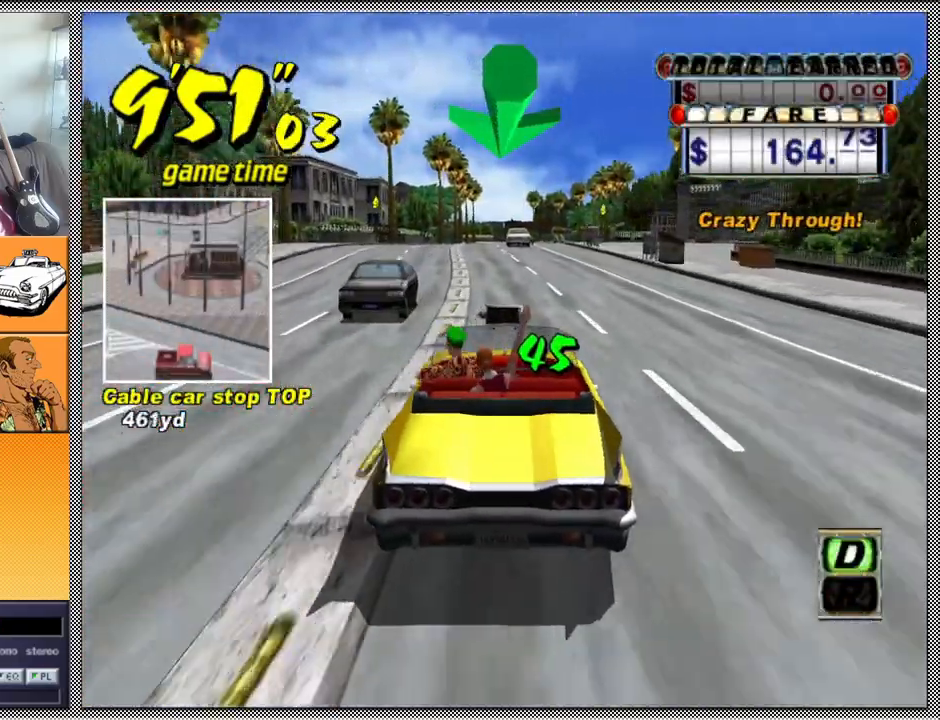
{"buttons": ["Z"], "left_stick": "right", "right_stick": "center", "events": [[167, "left_stick", "center"], [467, "left_stick", "right"]]}
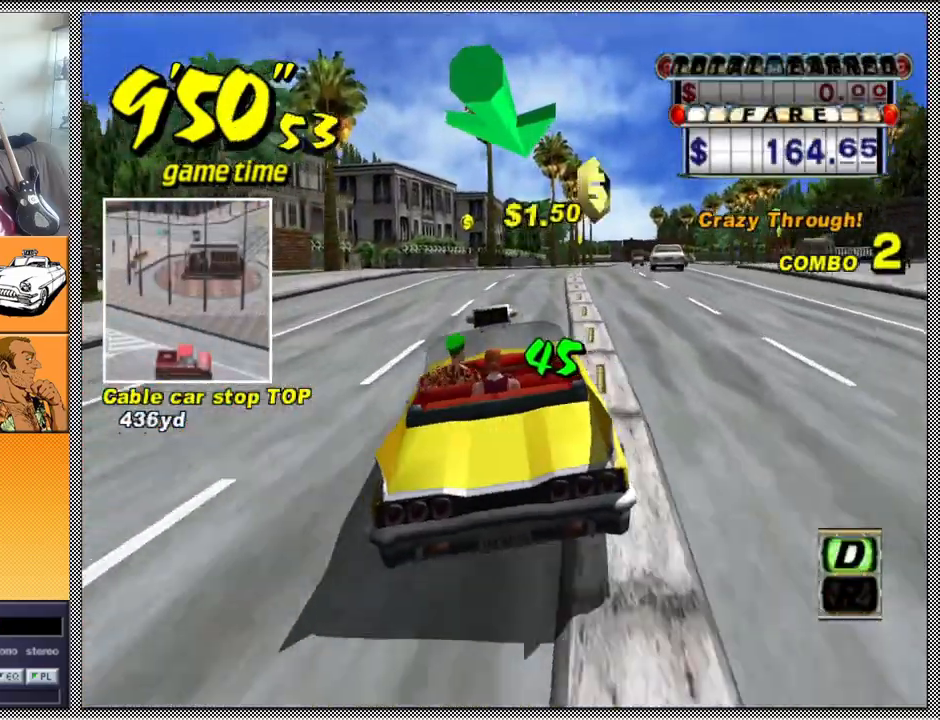
{"buttons": ["Z"], "left_stick": "center", "right_stick": "center", "events": [[133, "left_stick", "center"]]}
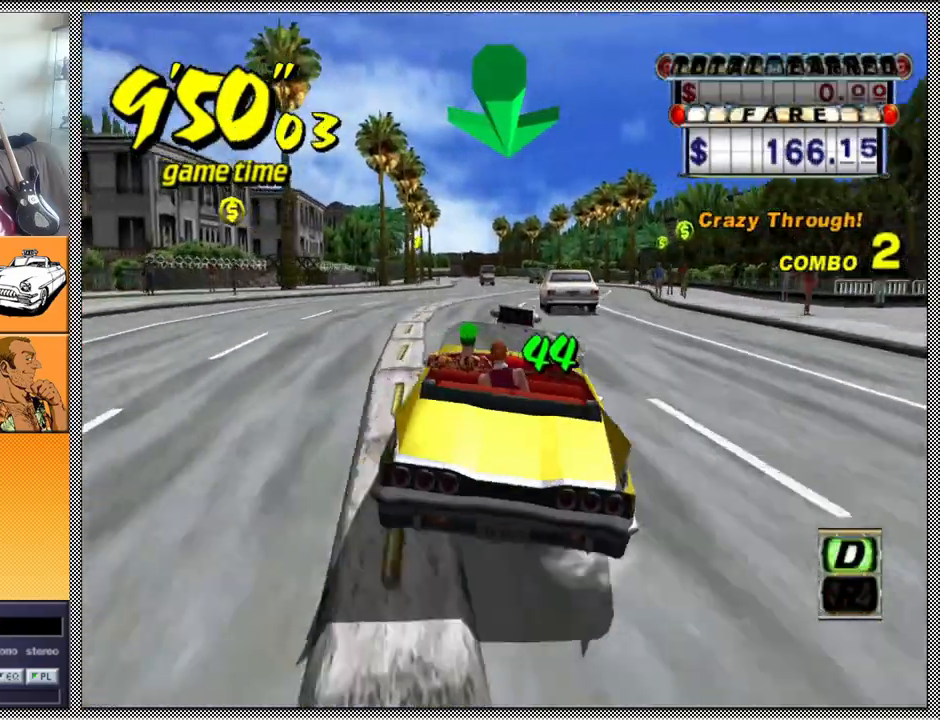
{"buttons": ["Z"], "left_stick": "center", "right_stick": "center", "events": []}
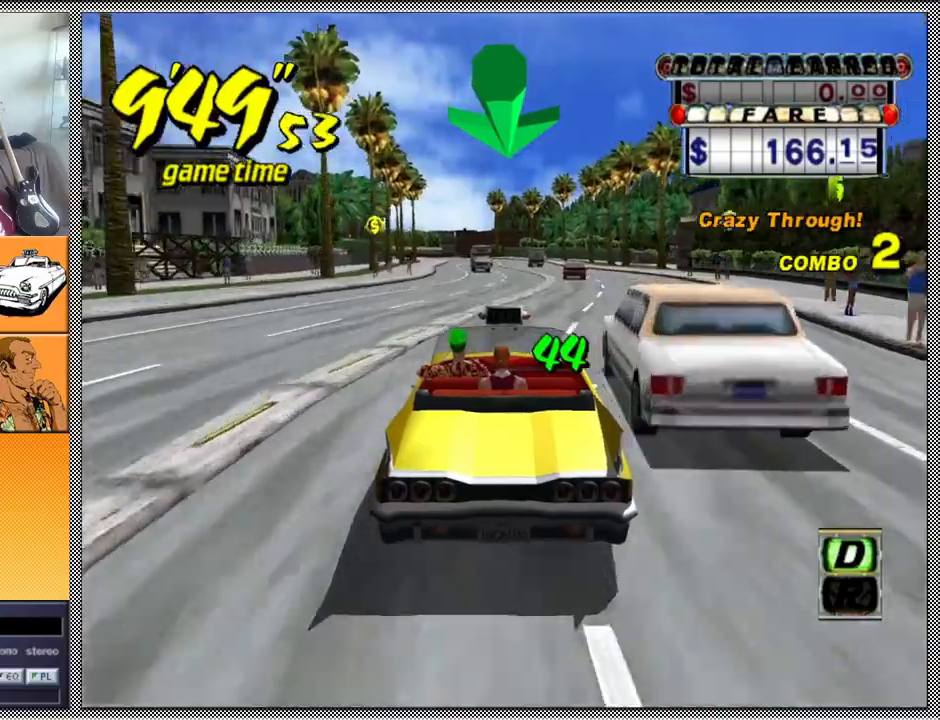
{"buttons": ["Z"], "left_stick": "center", "right_stick": "center", "events": [[200, "left_stick", "right"], [333, "left_stick", "center"]]}
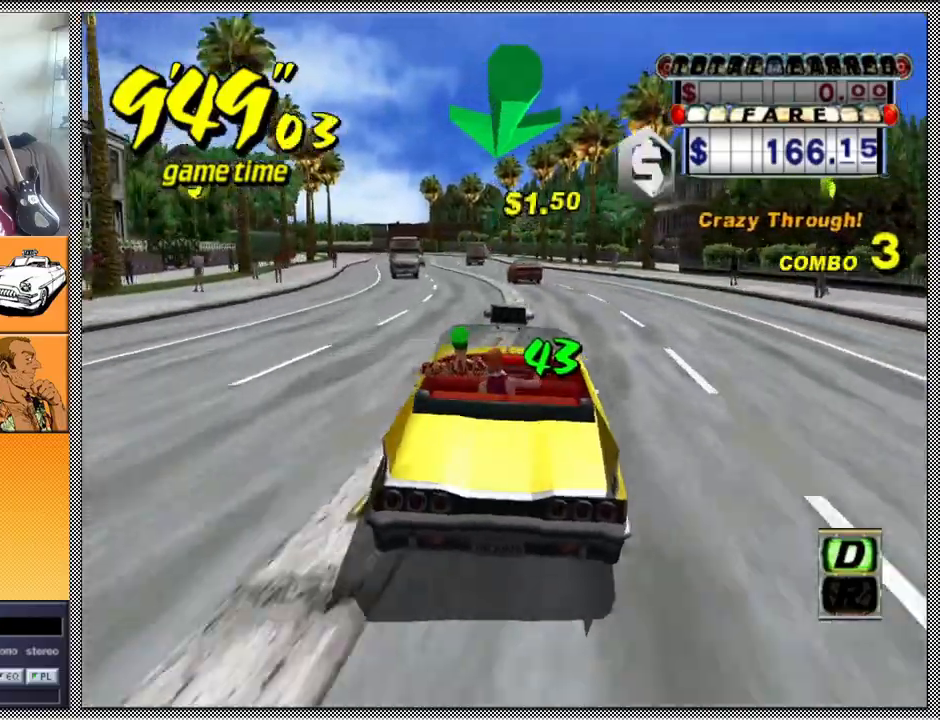
{"buttons": ["Z"], "left_stick": "left", "right_stick": "center", "events": [[133, "left_stick", "left"], [233, "left_stick", "center"], [467, "left_stick", "left"]]}
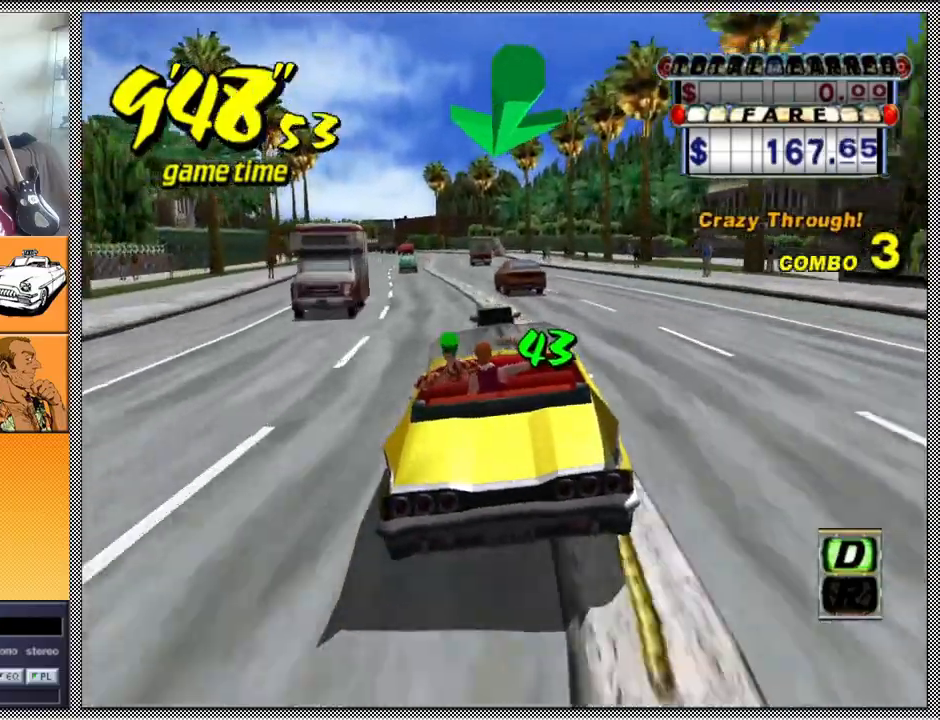
{"buttons": ["Z"], "left_stick": "center", "right_stick": "center", "events": [[133, "left_stick", "center"]]}
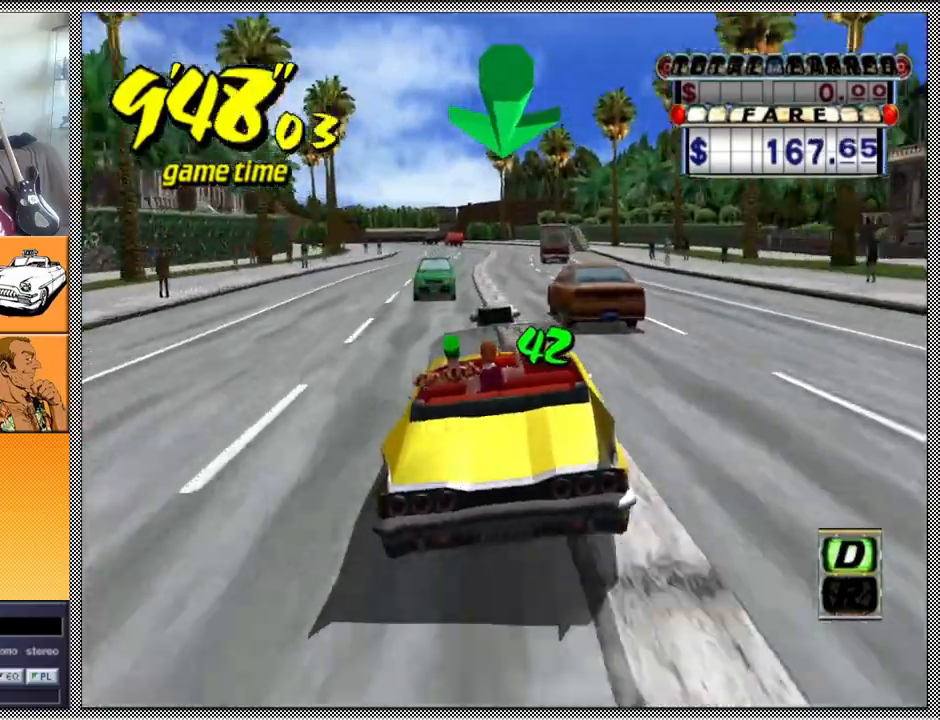
{"buttons": ["Z"], "left_stick": "center", "right_stick": "center", "events": [[333, "left_stick", "left"], [433, "left_stick", "center"]]}
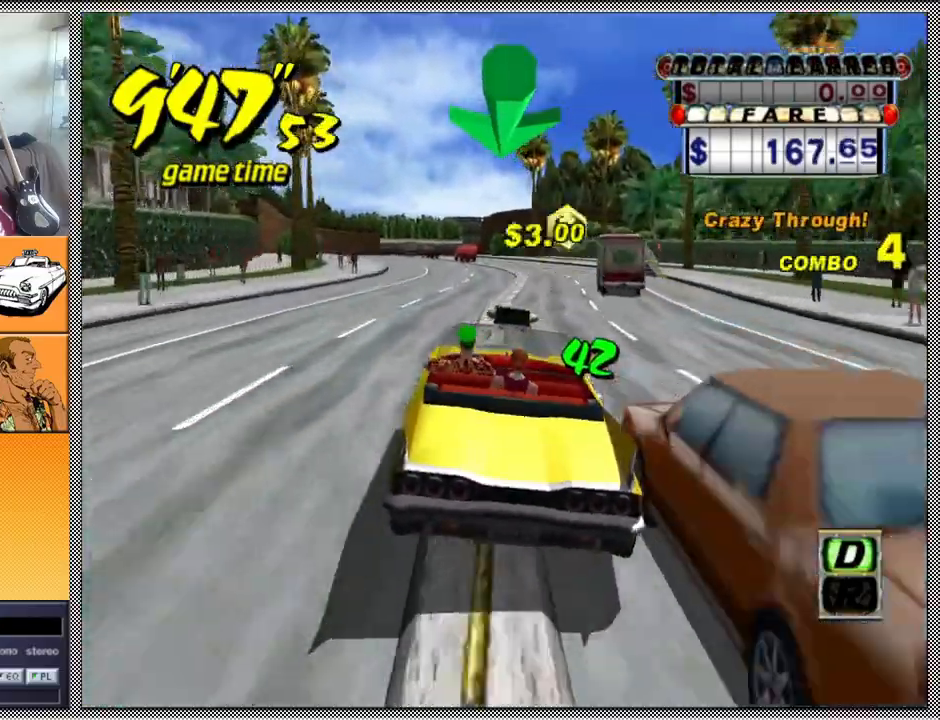
{"buttons": ["Z"], "left_stick": "center", "right_stick": "center", "events": [[133, "left_stick", "right"], [267, "left_stick", "center"]]}
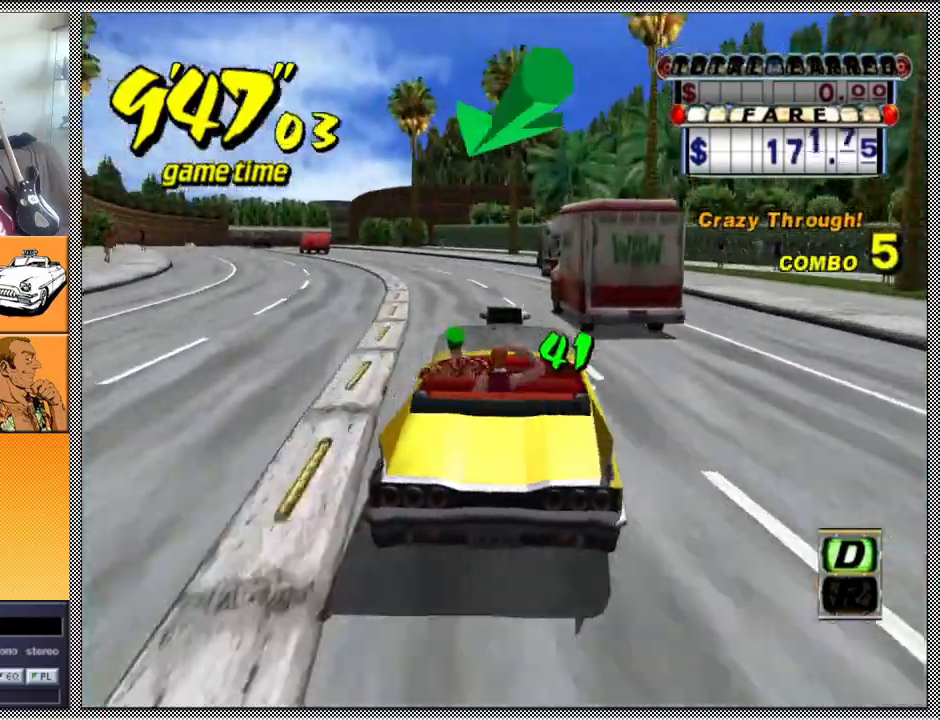
{"buttons": ["Z"], "left_stick": "left", "right_stick": "center", "events": [[33, "left_stick", "left"], [233, "left_stick", "center"], [500, "left_stick", "left"]]}
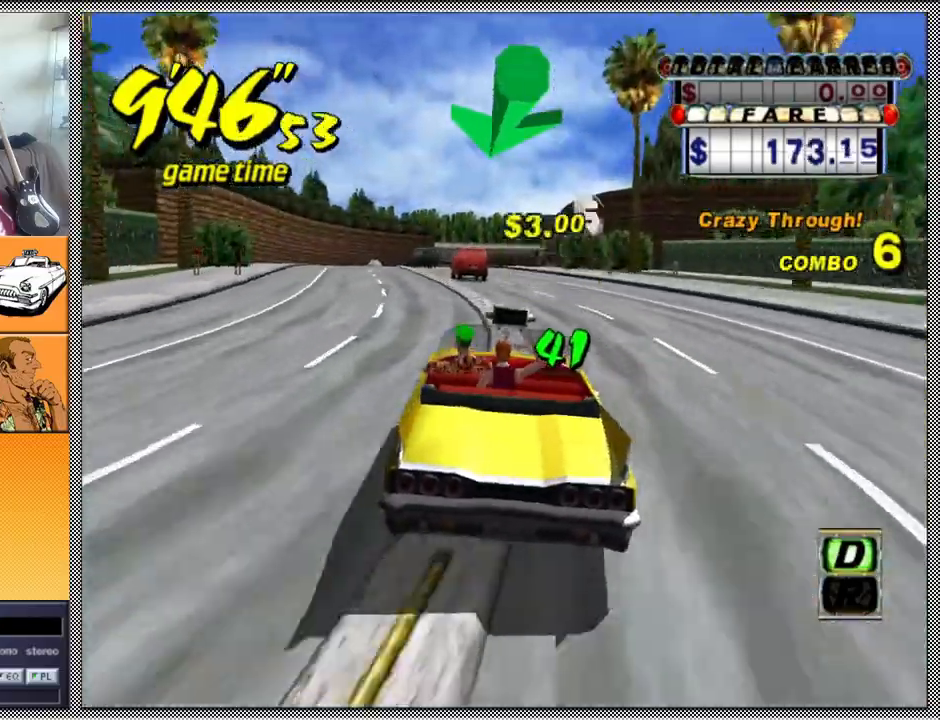
{"buttons": ["Z"], "left_stick": "center", "right_stick": "center", "events": [[133, "left_stick", "center"]]}
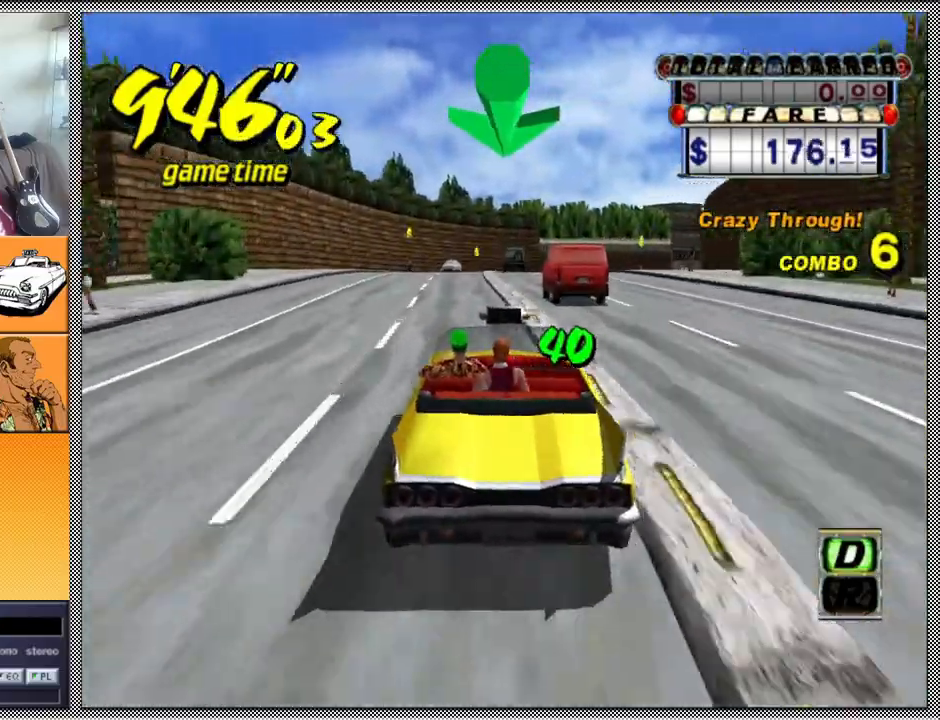
{"buttons": ["Z"], "left_stick": "center", "right_stick": "center", "events": []}
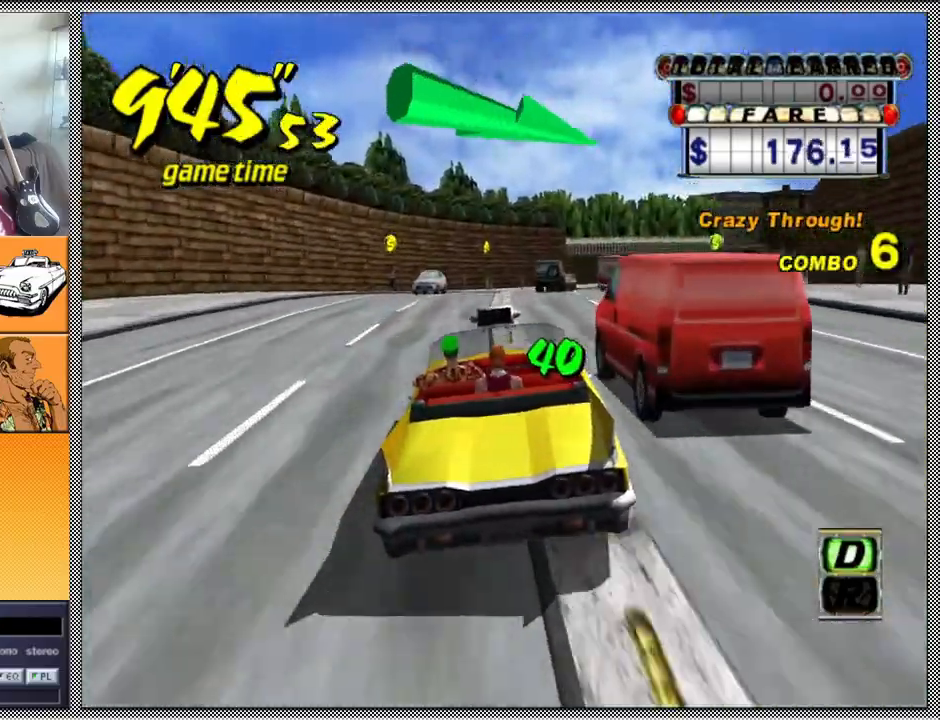
{"buttons": ["Z"], "left_stick": "center", "right_stick": "center", "events": [[233, "left_stick", "right"], [367, "left_stick", "center"]]}
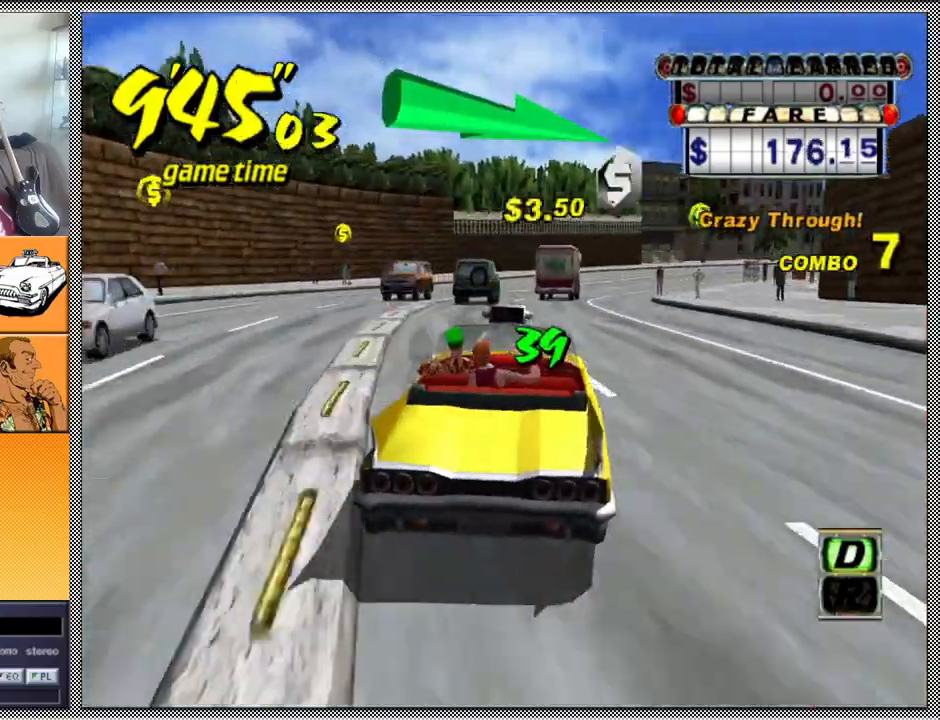
{"buttons": ["Z"], "left_stick": "center", "right_stick": "center", "events": [[267, "left_stick", "right"], [433, "left_stick", "center"]]}
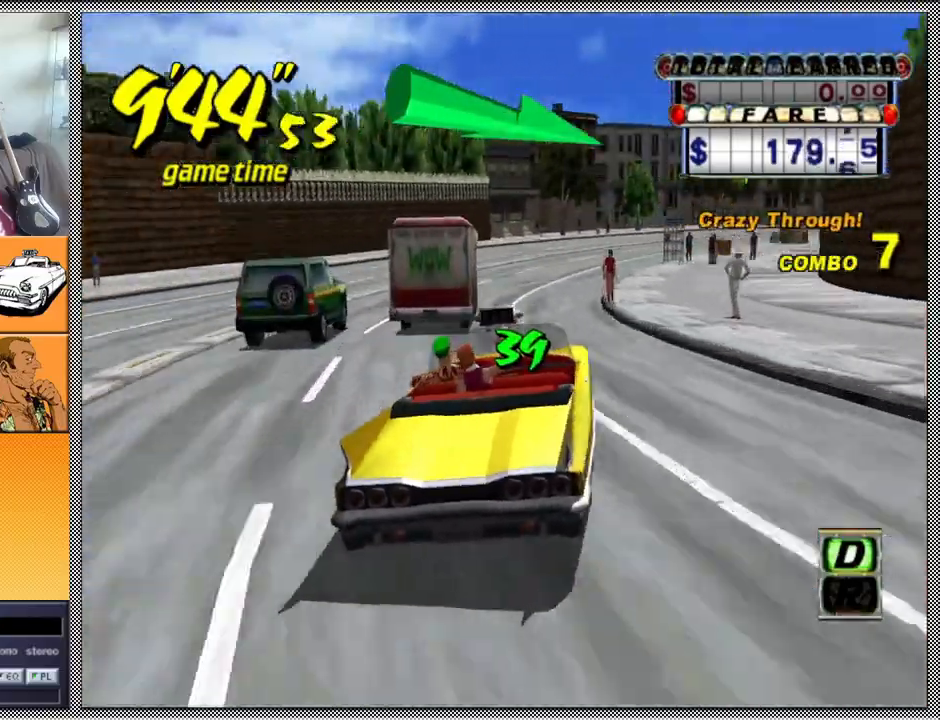
{"buttons": ["Z"], "left_stick": "right", "right_stick": "center", "events": [[233, "left_stick", "left"], [367, "left_stick", "center"], [500, "left_stick", "right"]]}